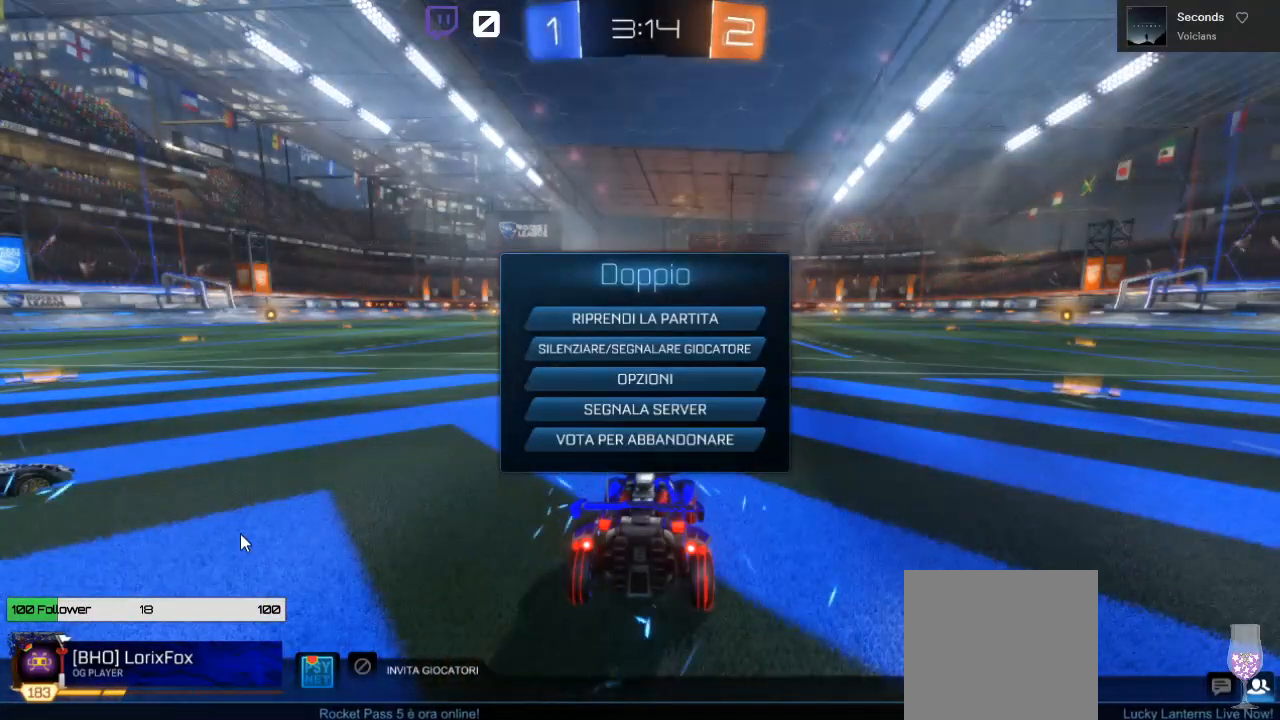
Gameplay with a controller (Xbox layout); each line is a JSON object with the inputs held at the frame after it. "events" lists button and stick changes between this image and that frame as [ms after this image, input, new state], when the widget could be followed in between.
{"buttons": [], "left_stick": "center", "right_stick": "center", "events": [[200, "A", "down"], [350, "A", "up"]]}
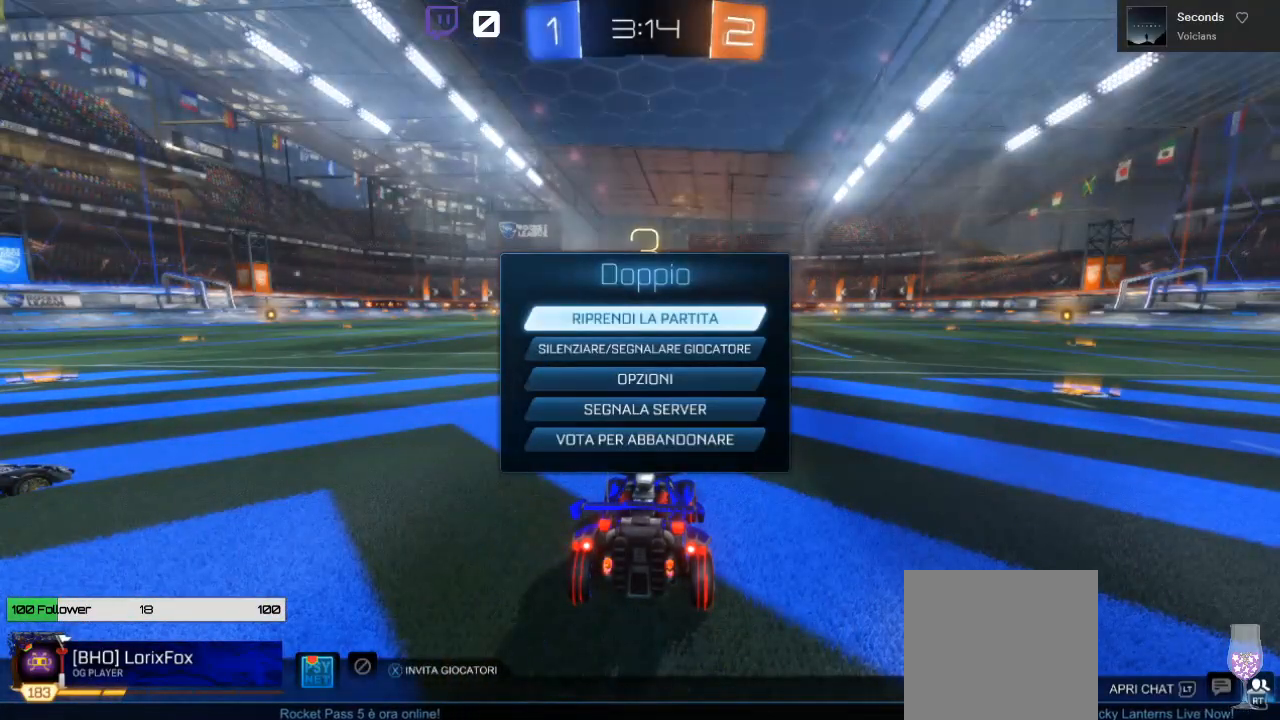
{"buttons": [], "left_stick": "center", "right_stick": "center", "events": [[183, "A", "down"], [267, "A", "up"]]}
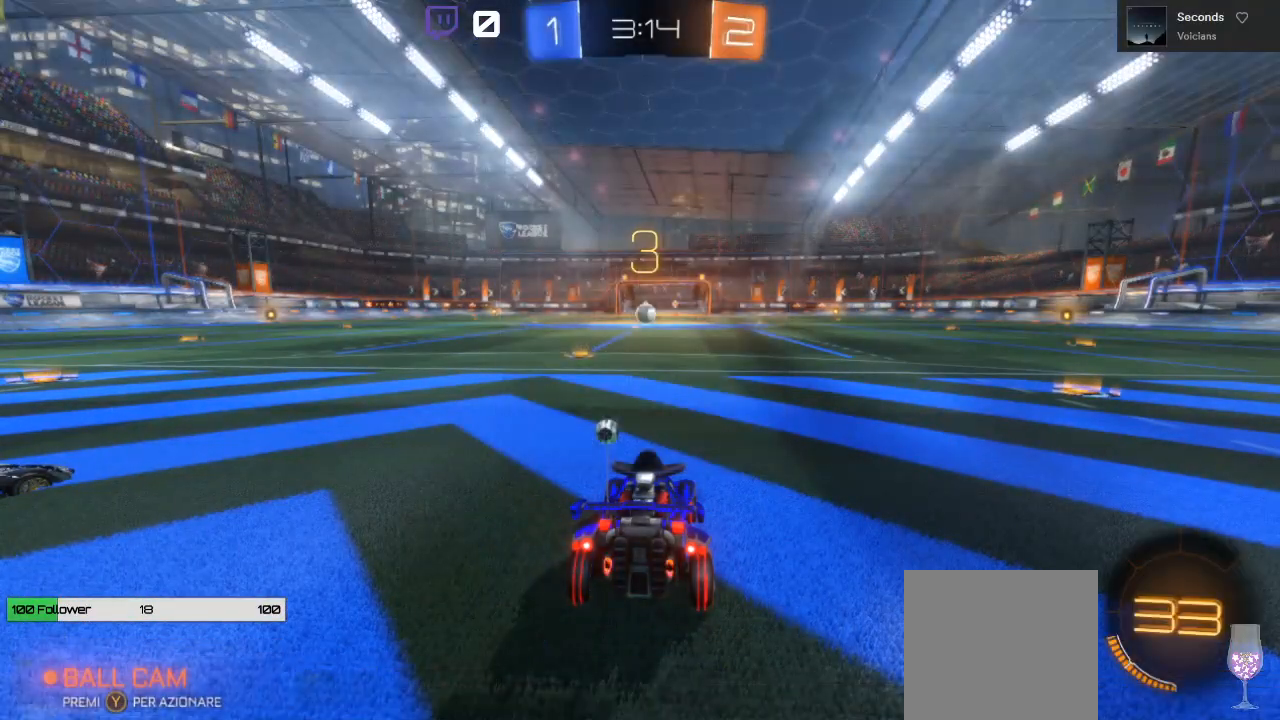
{"buttons": [], "left_stick": "left", "right_stick": "center", "events": [[250, "left_stick", "right"], [250, "right_stick", "left"], [417, "left_stick", "left"], [417, "right_stick", "right"], [500, "right_stick", "center"]]}
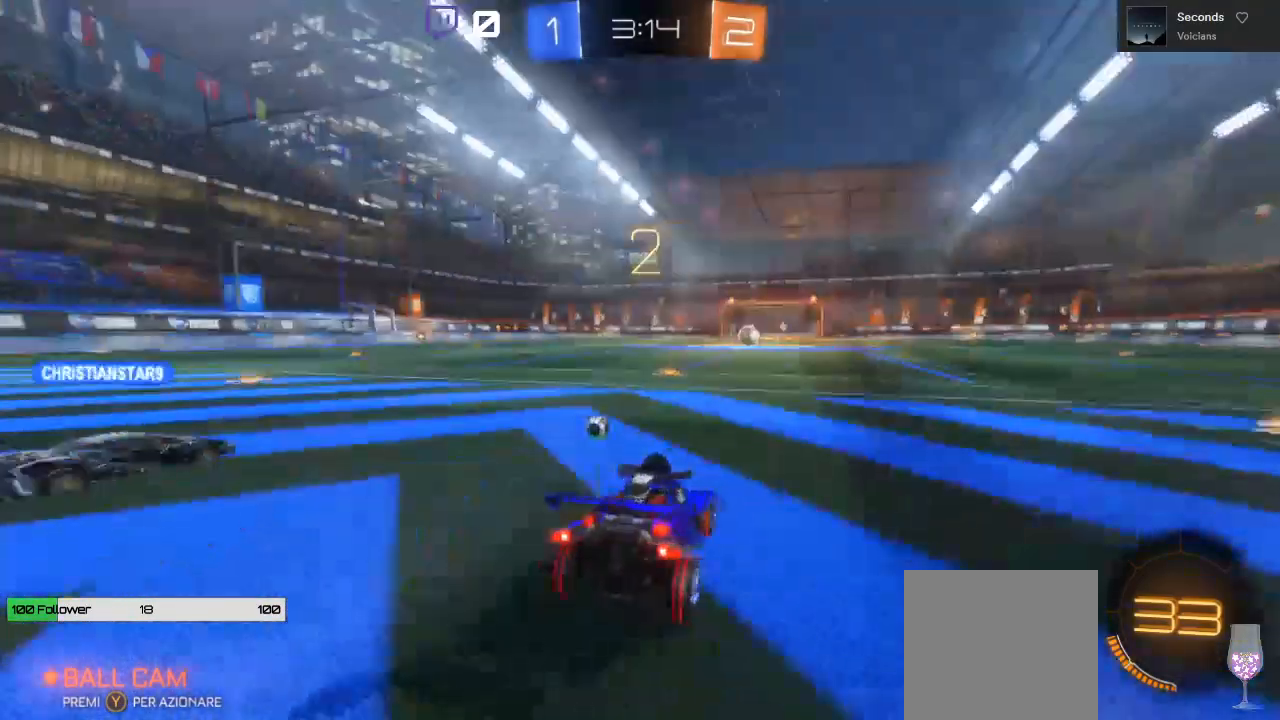
{"buttons": ["R2"], "left_stick": "center", "right_stick": "center", "events": [[17, "left_stick", "center"], [267, "R2", "down"]]}
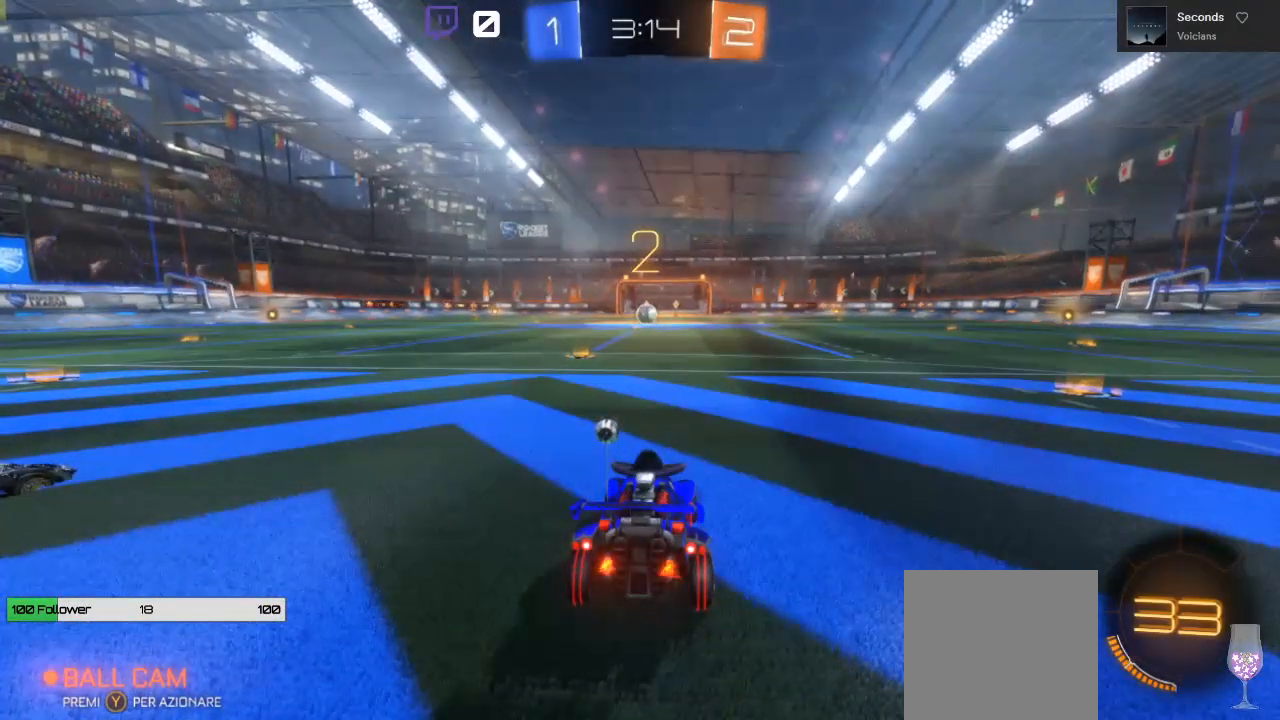
{"buttons": ["B", "R2"], "left_stick": "center", "right_stick": "center", "events": [[50, "B", "down"]]}
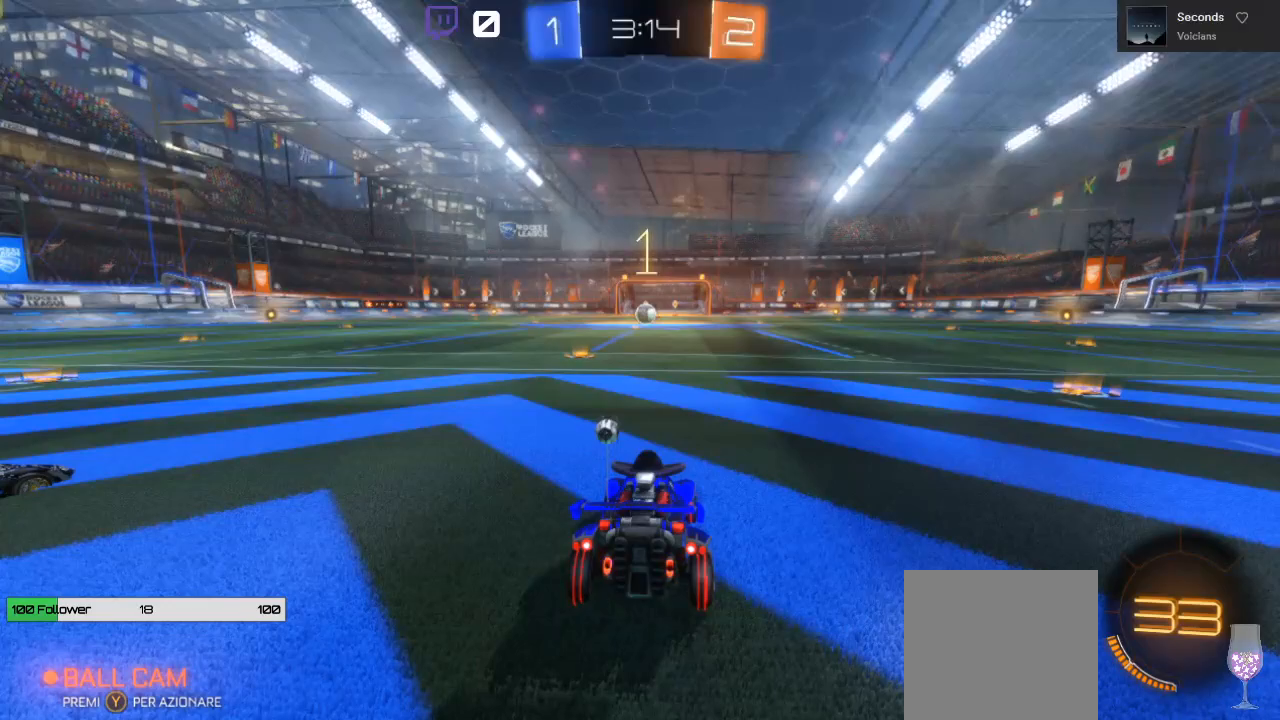
{"buttons": ["B", "R2"], "left_stick": "center", "right_stick": "center", "events": []}
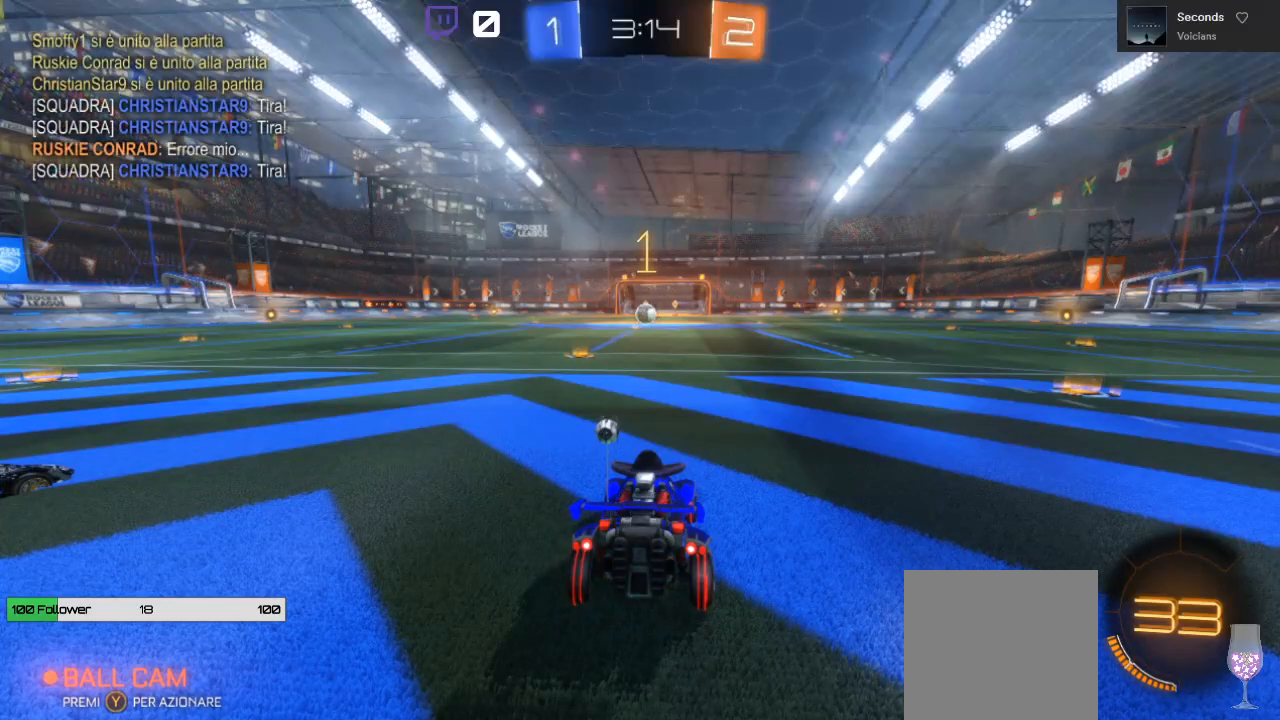
{"buttons": ["B", "R2"], "left_stick": "center", "right_stick": "center", "events": []}
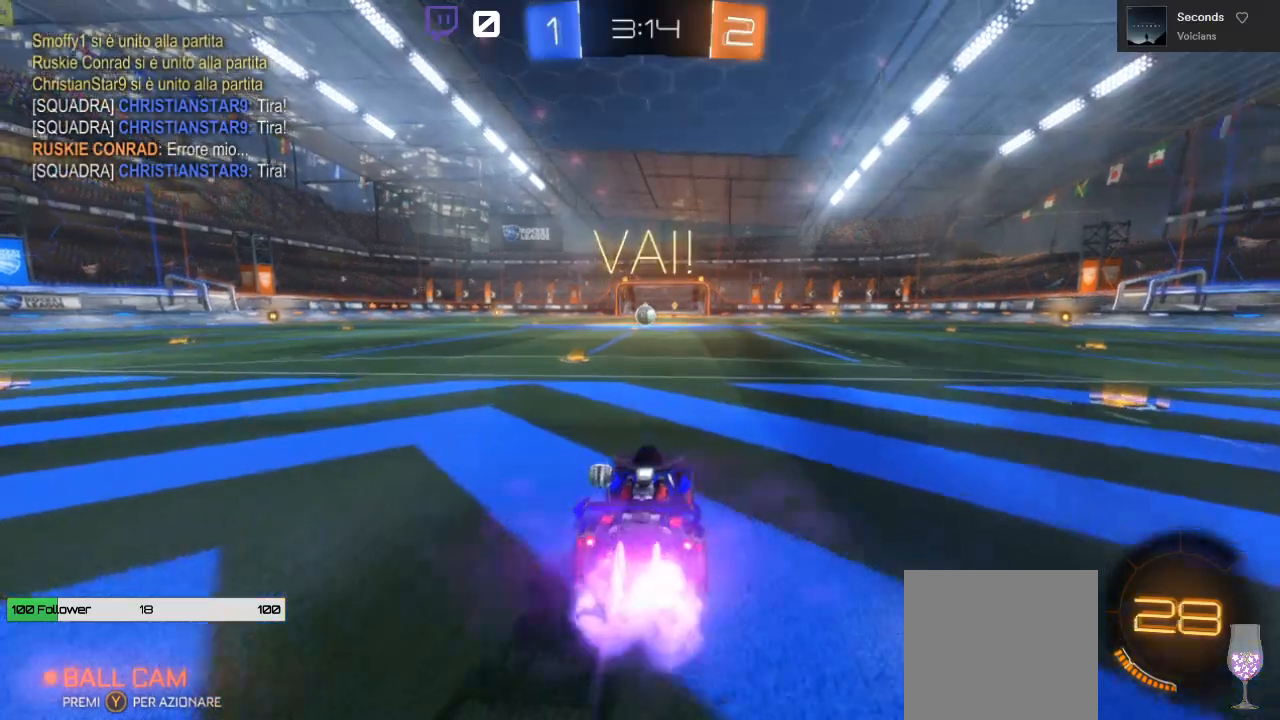
{"buttons": ["B", "R2"], "left_stick": "center", "right_stick": "center", "events": [[200, "left_stick", "left"], [333, "left_stick", "center"]]}
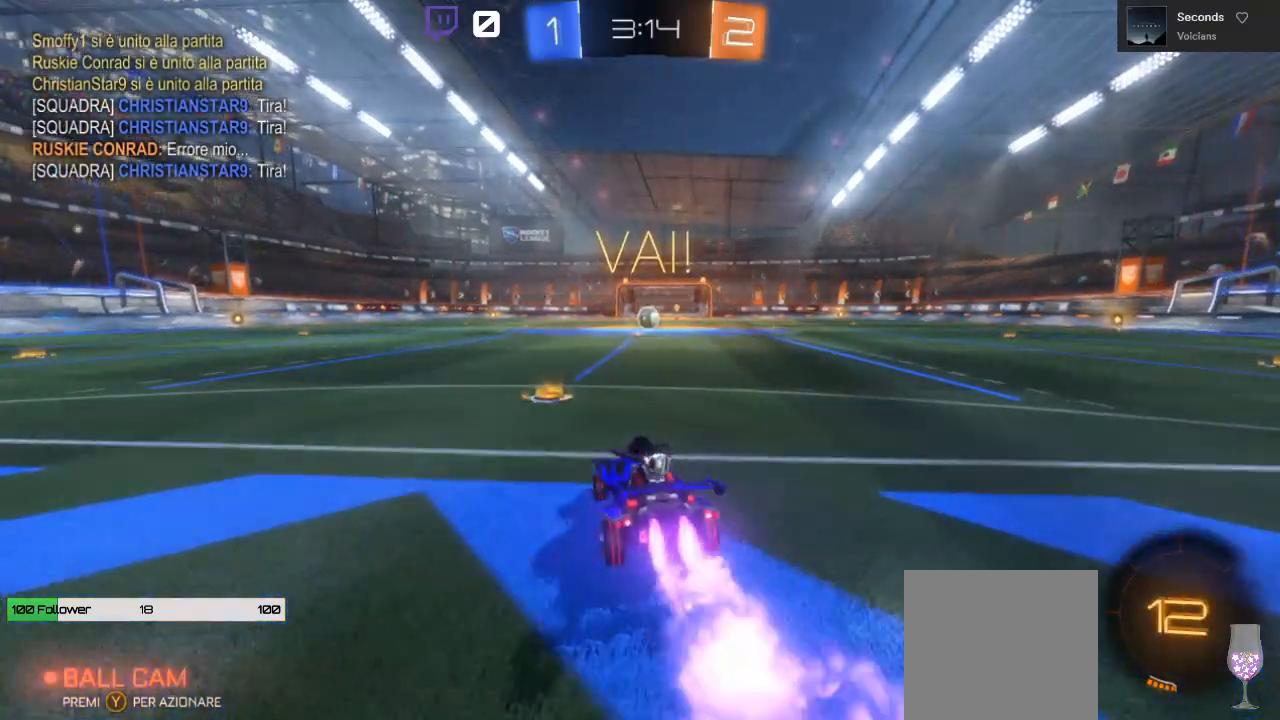
{"buttons": ["R2"], "left_stick": "center", "right_stick": "center", "events": [[17, "A", "down"], [50, "left_stick", "right"], [67, "B", "up"], [83, "A", "up"], [100, "L1", "down"], [100, "left_stick", "up-right"], [150, "A", "down"], [317, "A", "up"], [367, "L1", "up"], [383, "left_stick", "center"]]}
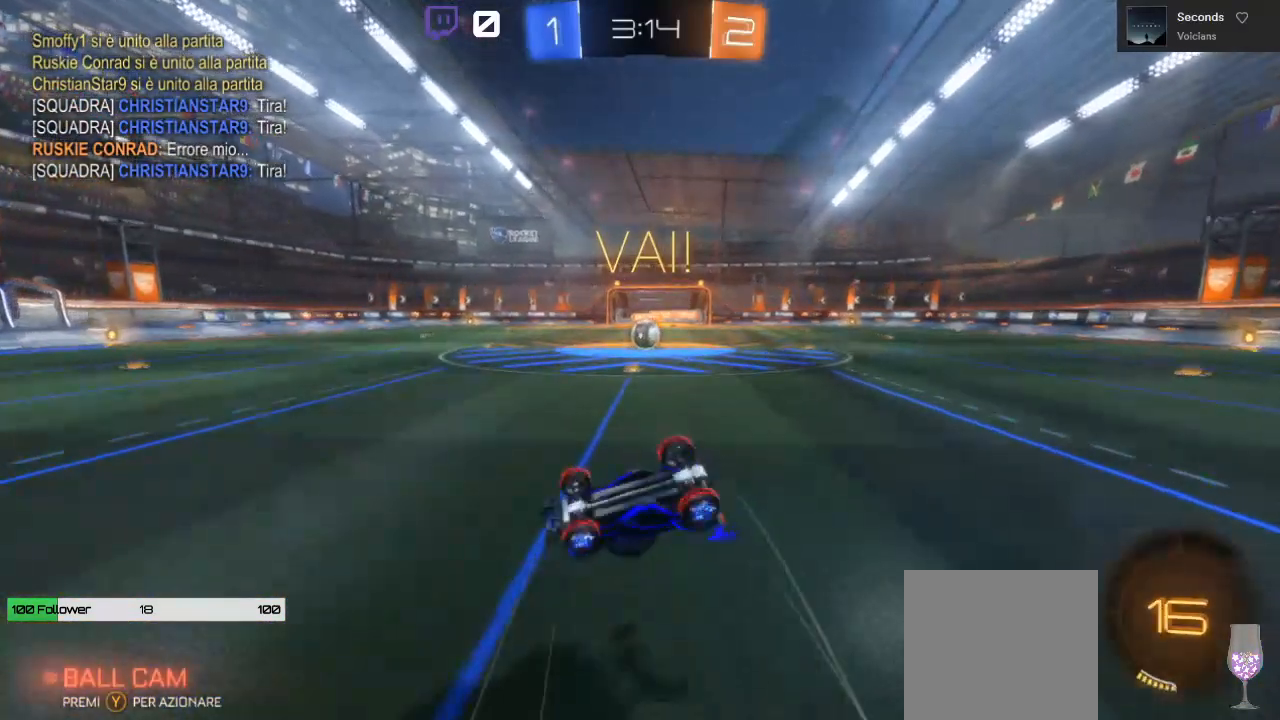
{"buttons": ["R2"], "left_stick": "center", "right_stick": "center", "events": []}
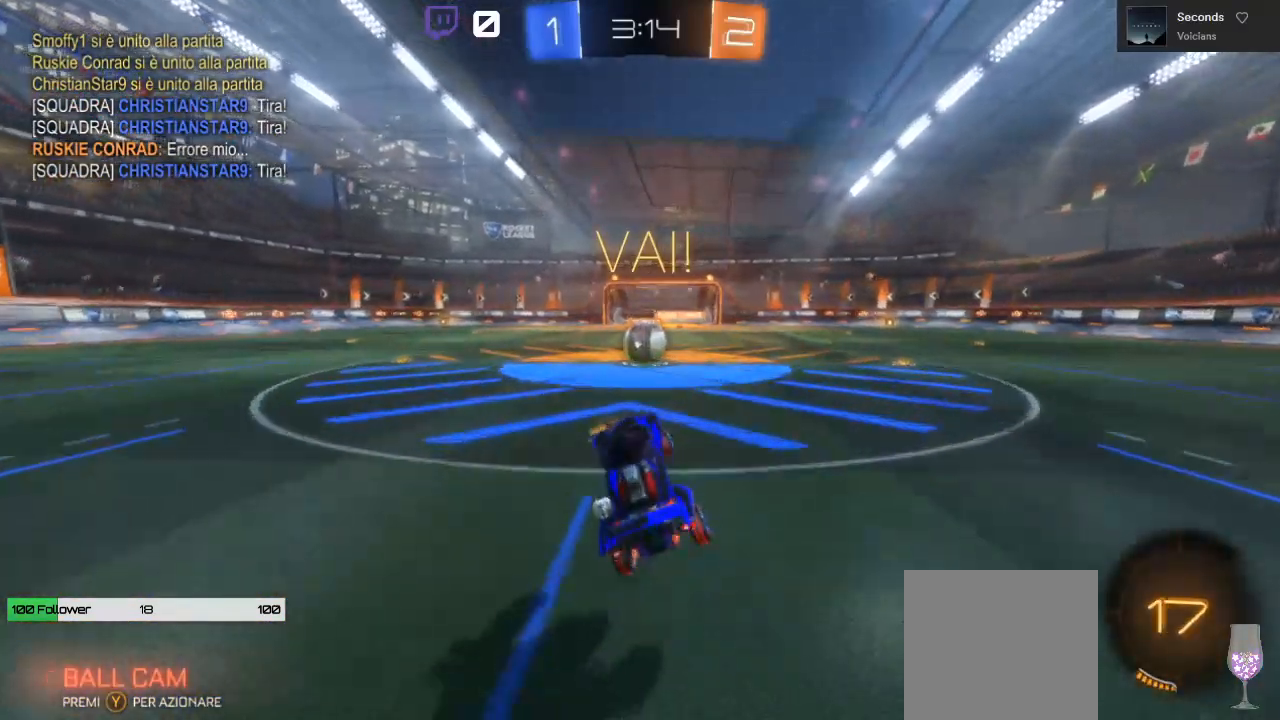
{"buttons": ["R2"], "left_stick": "center", "right_stick": "center", "events": [[83, "left_stick", "right"], [200, "left_stick", "center"], [367, "A", "down"], [500, "A", "up"]]}
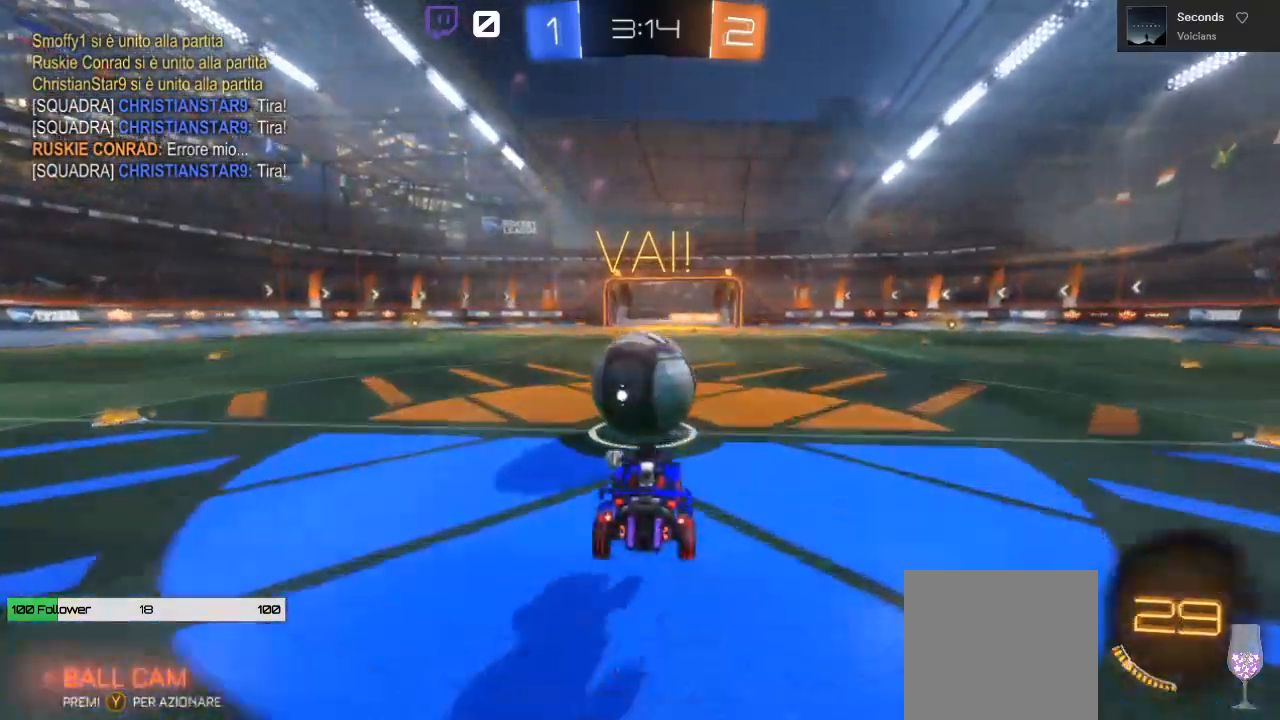
{"buttons": ["L1", "R2", "L3"], "left_stick": "up-left", "right_stick": "center", "events": [[50, "A", "down"], [50, "L1", "down"], [50, "left_stick", "up-left"], [83, "L3", "down"], [500, "A", "up"]]}
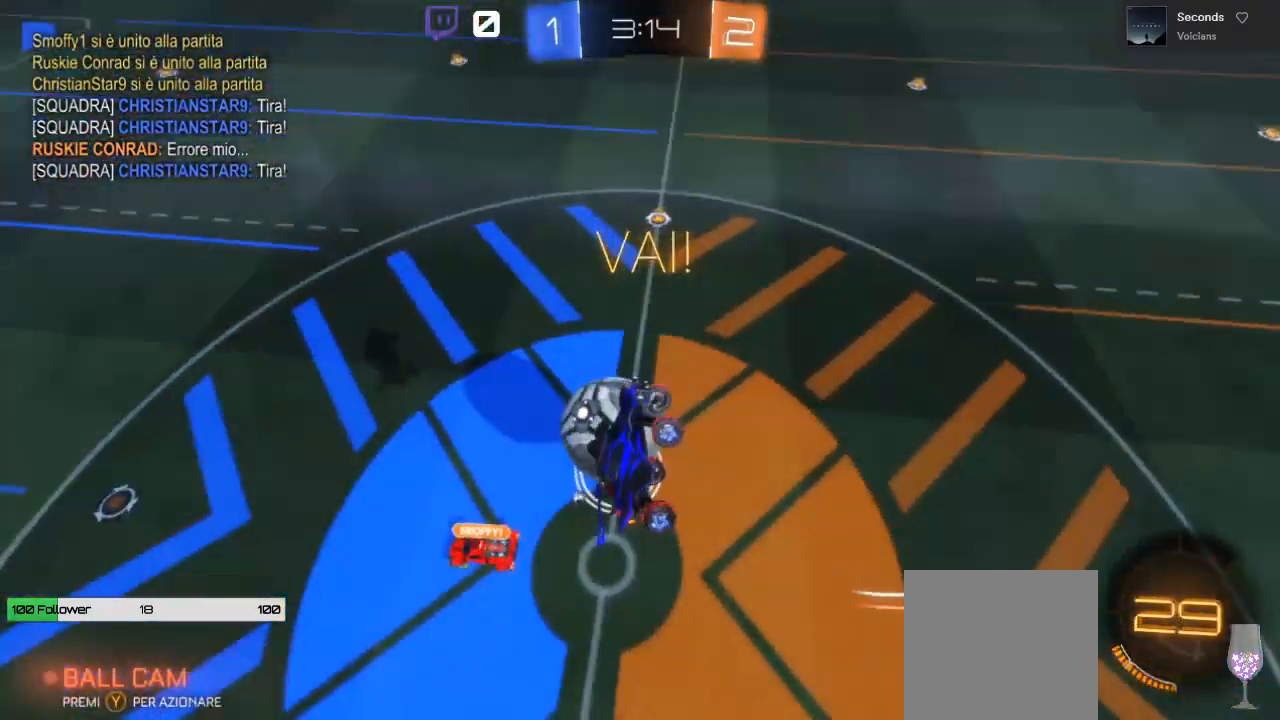
{"buttons": ["R2"], "left_stick": "left", "right_stick": "center", "events": [[50, "left_stick", "left"], [217, "L3", "up"], [267, "L1", "up"]]}
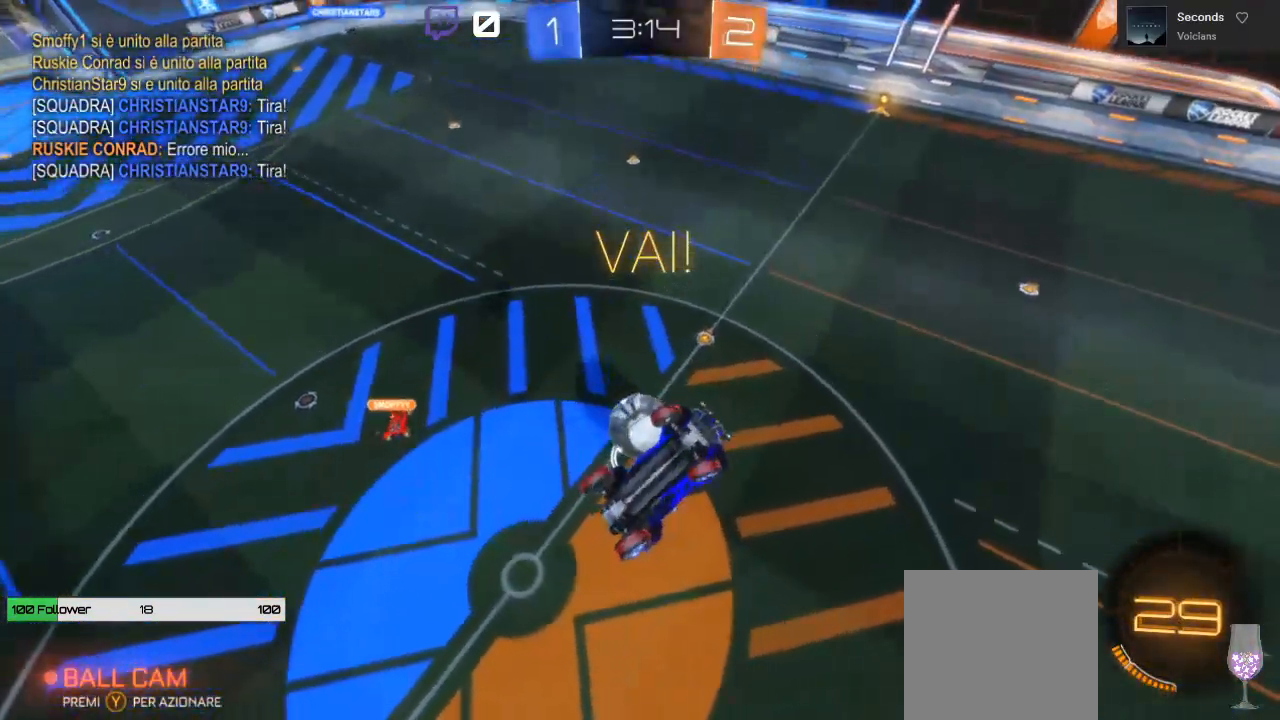
{"buttons": ["R2"], "left_stick": "down-left", "right_stick": "center", "events": [[400, "left_stick", "down-left"]]}
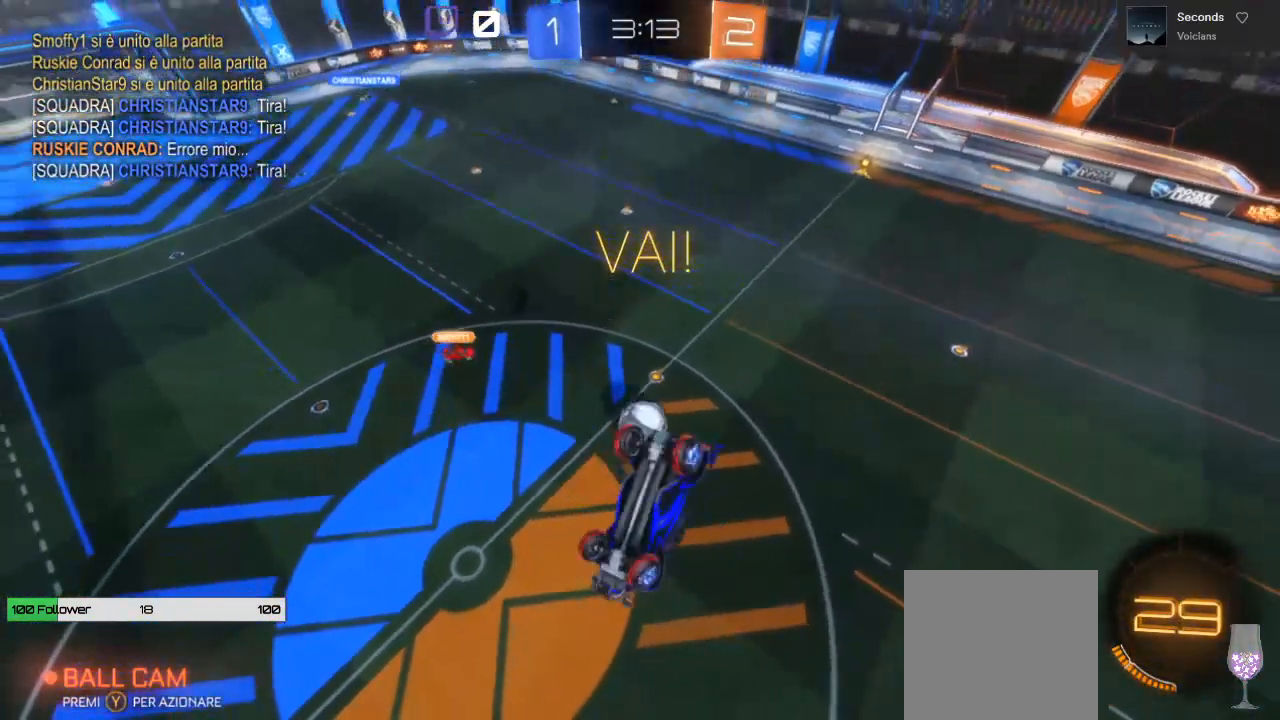
{"buttons": ["R2"], "left_stick": "down", "right_stick": "center", "events": [[167, "left_stick", "down"]]}
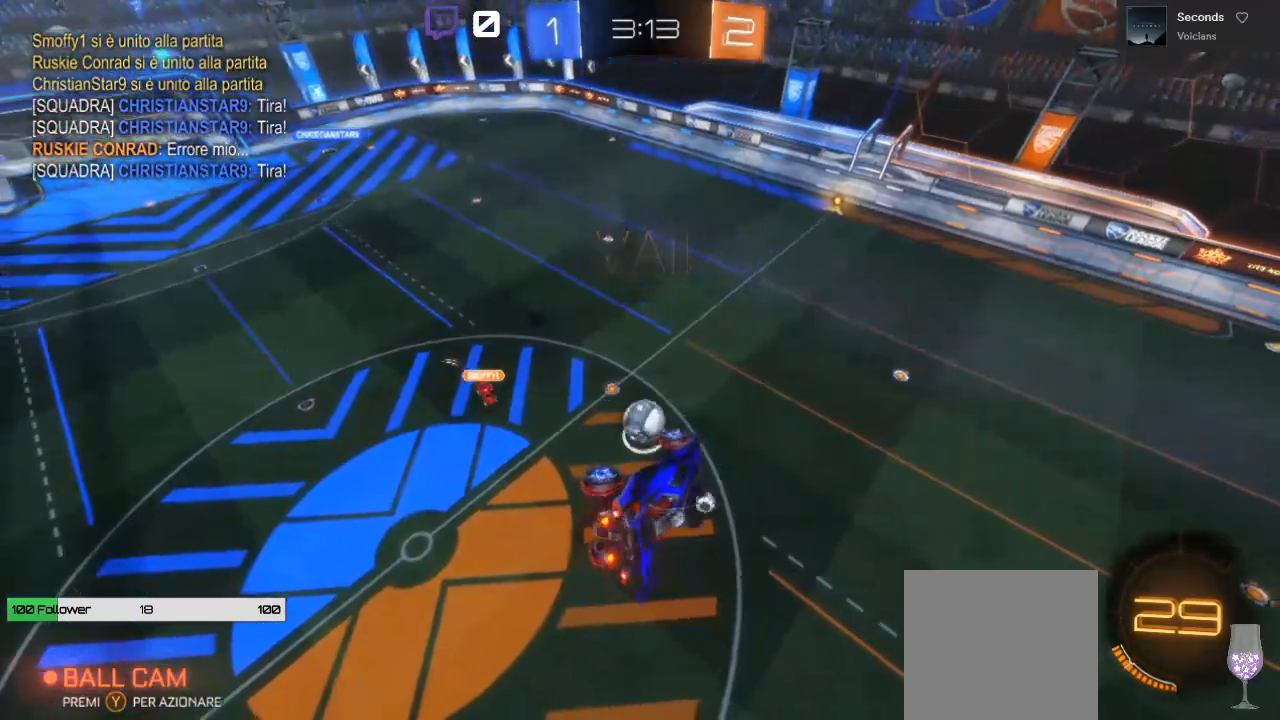
{"buttons": ["R2"], "left_stick": "down", "right_stick": "center", "events": []}
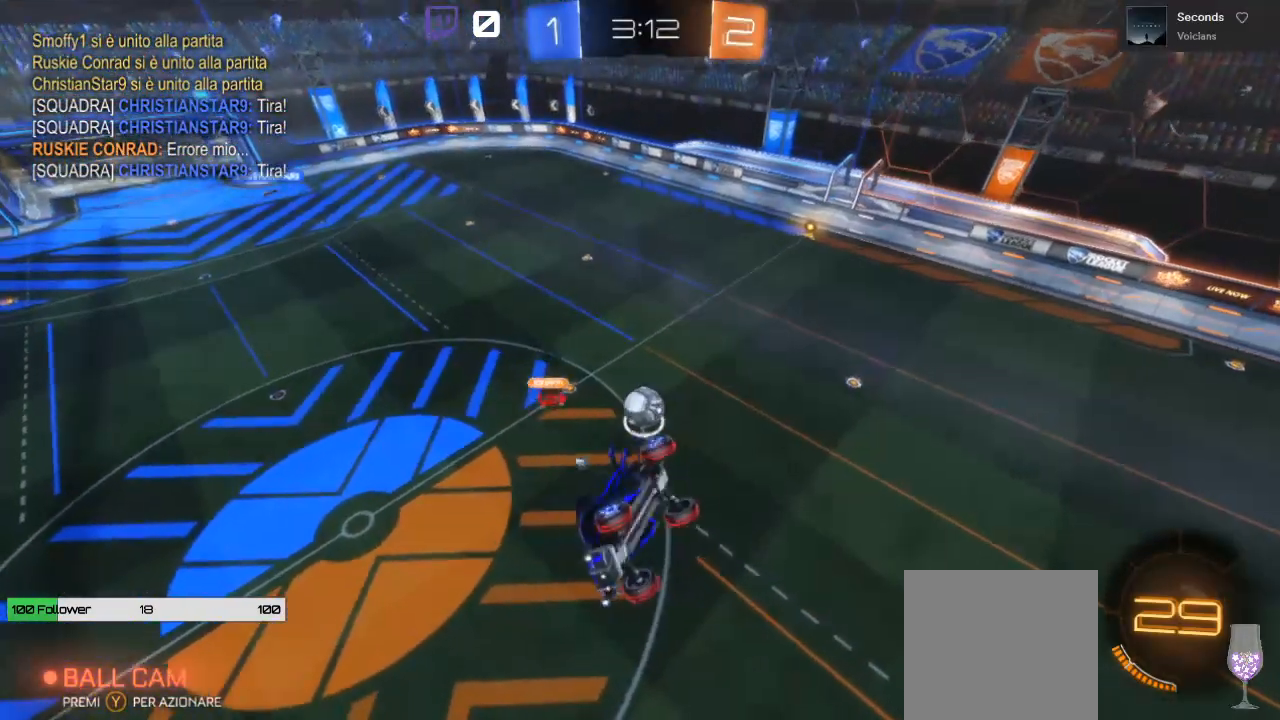
{"buttons": ["R2"], "left_stick": "down-right", "right_stick": "center", "events": [[150, "L1", "down"], [183, "left_stick", "down-right"], [467, "L1", "up"]]}
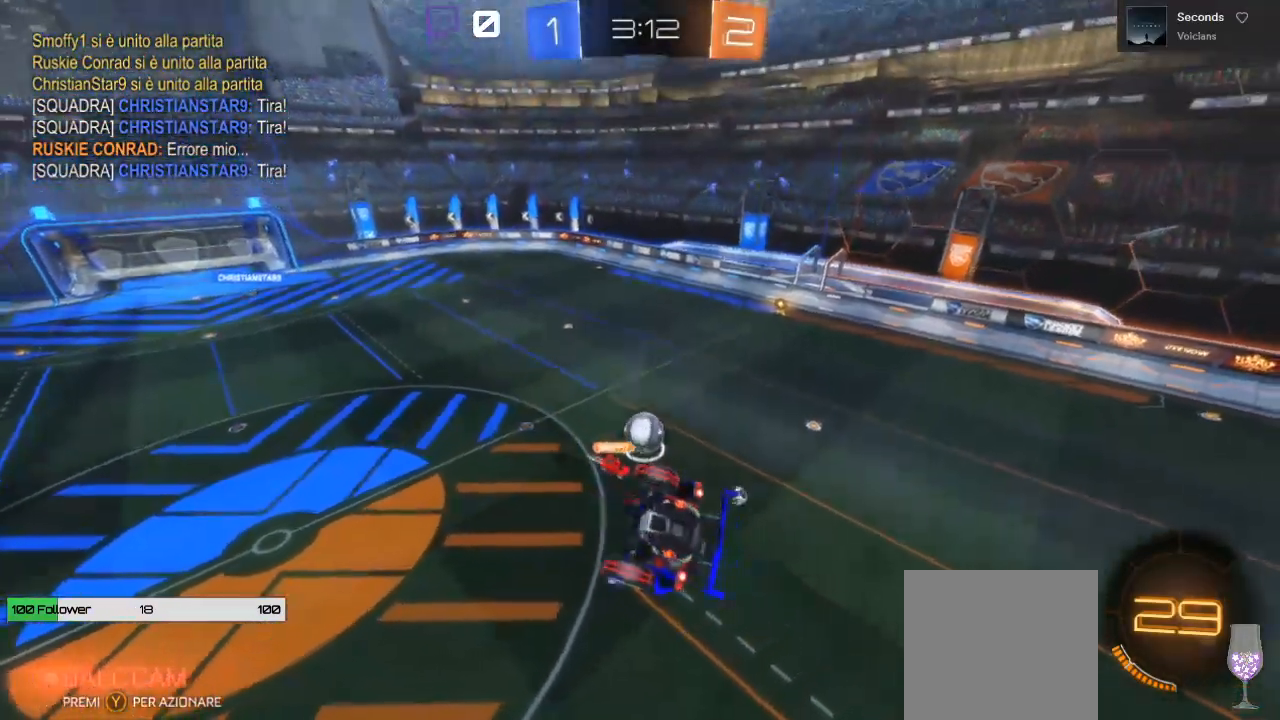
{"buttons": ["R2"], "left_stick": "left", "right_stick": "center", "events": [[17, "left_stick", "center"], [267, "L1", "down"], [267, "left_stick", "left"], [500, "L1", "up"]]}
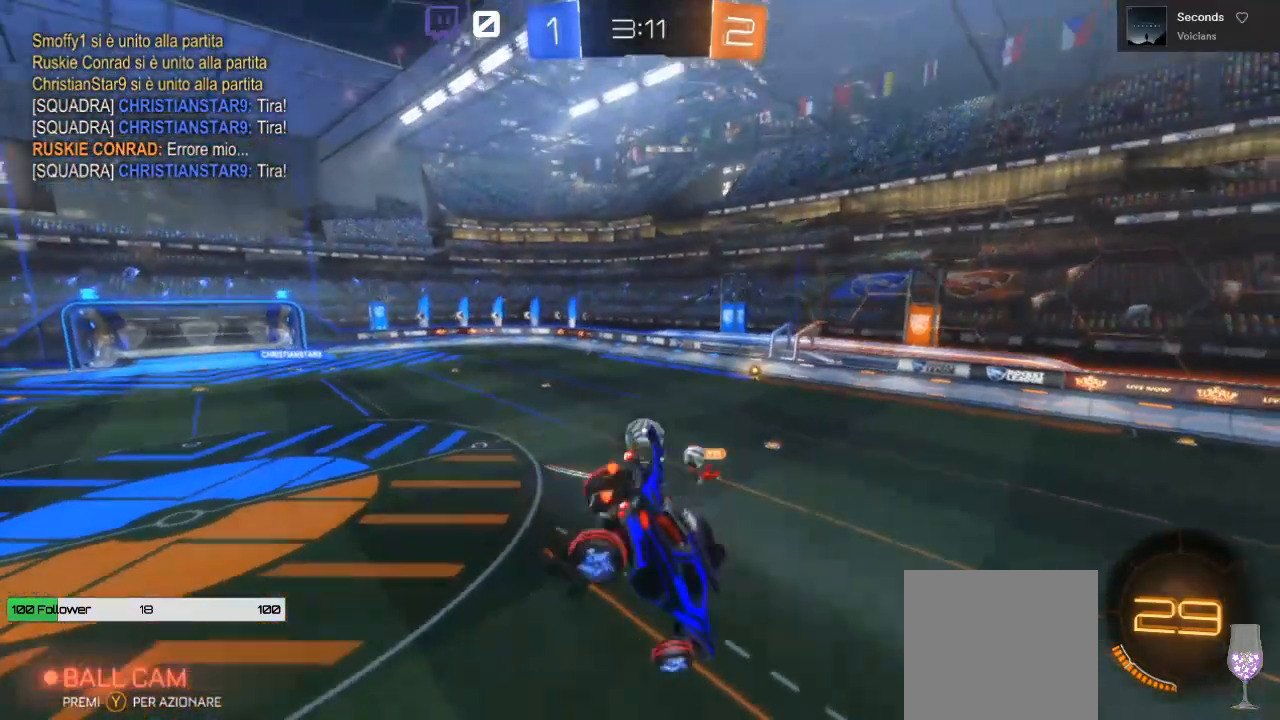
{"buttons": ["R2"], "left_stick": "center", "right_stick": "center", "events": [[50, "left_stick", "center"]]}
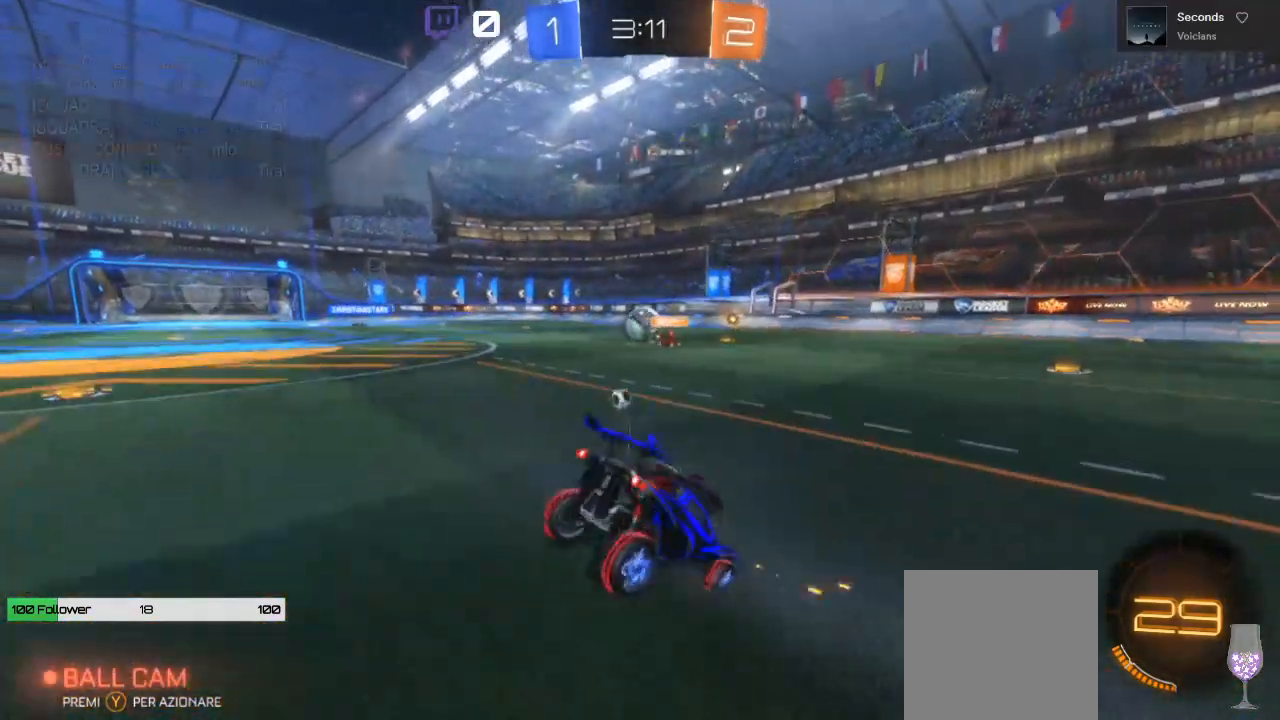
{"buttons": ["R2"], "left_stick": "center", "right_stick": "center", "events": []}
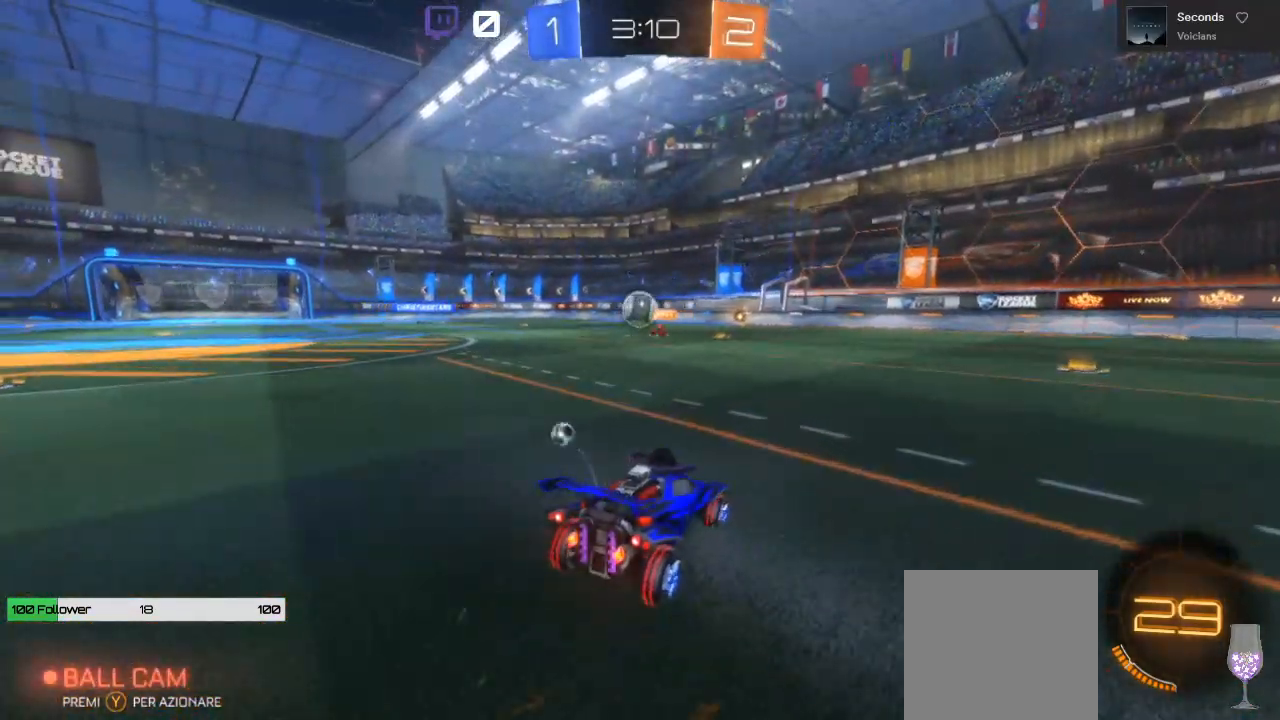
{"buttons": ["R2"], "left_stick": "center", "right_stick": "center", "events": []}
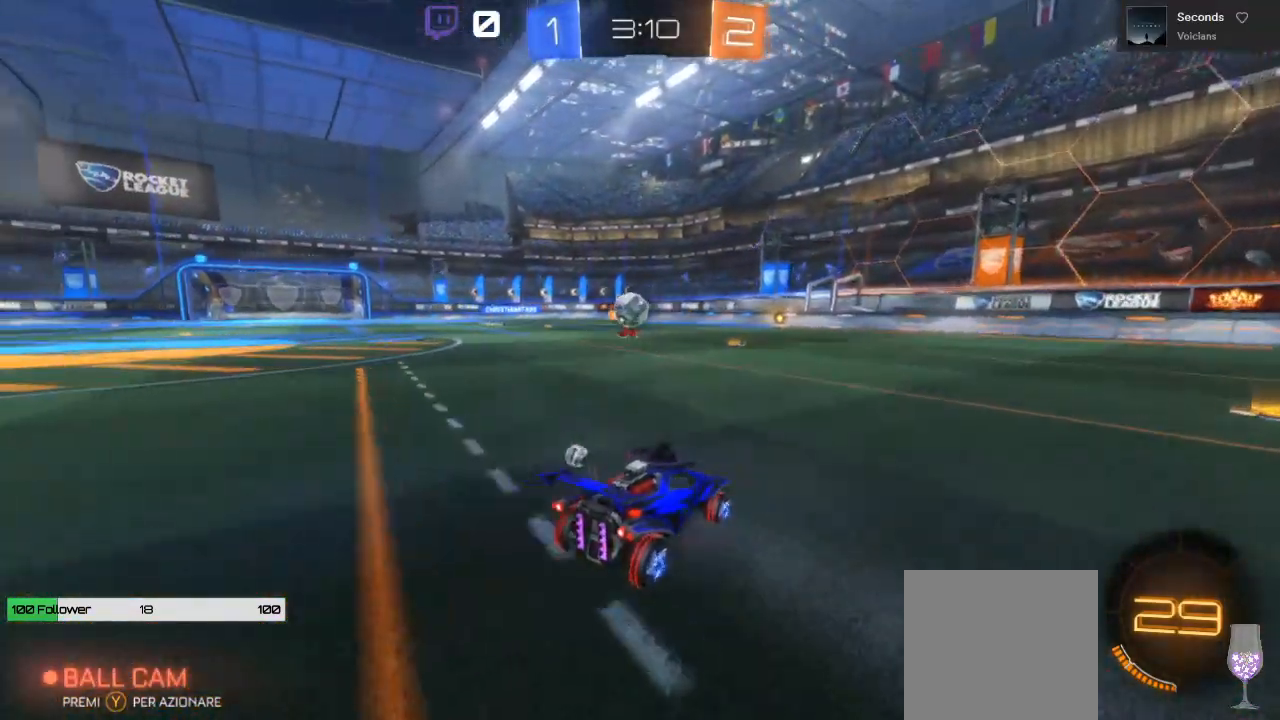
{"buttons": ["A", "R2"], "left_stick": "up", "right_stick": "center", "events": [[50, "left_stick", "up-left"], [83, "A", "down"], [183, "A", "up"], [183, "left_stick", "up"], [250, "A", "down"], [350, "L3", "down"], [500, "L3", "up"]]}
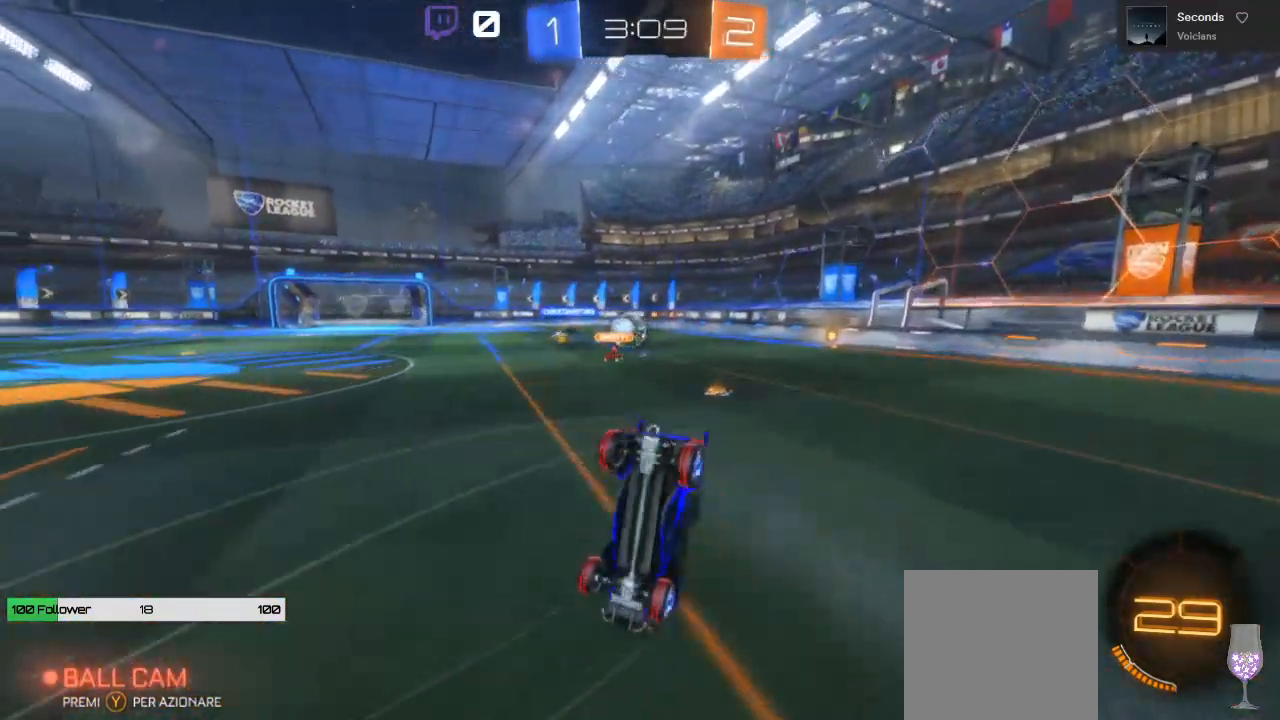
{"buttons": ["R2"], "left_stick": "center", "right_stick": "center", "events": [[17, "A", "up"], [117, "Y", "down"], [200, "Y", "up"], [250, "left_stick", "center"]]}
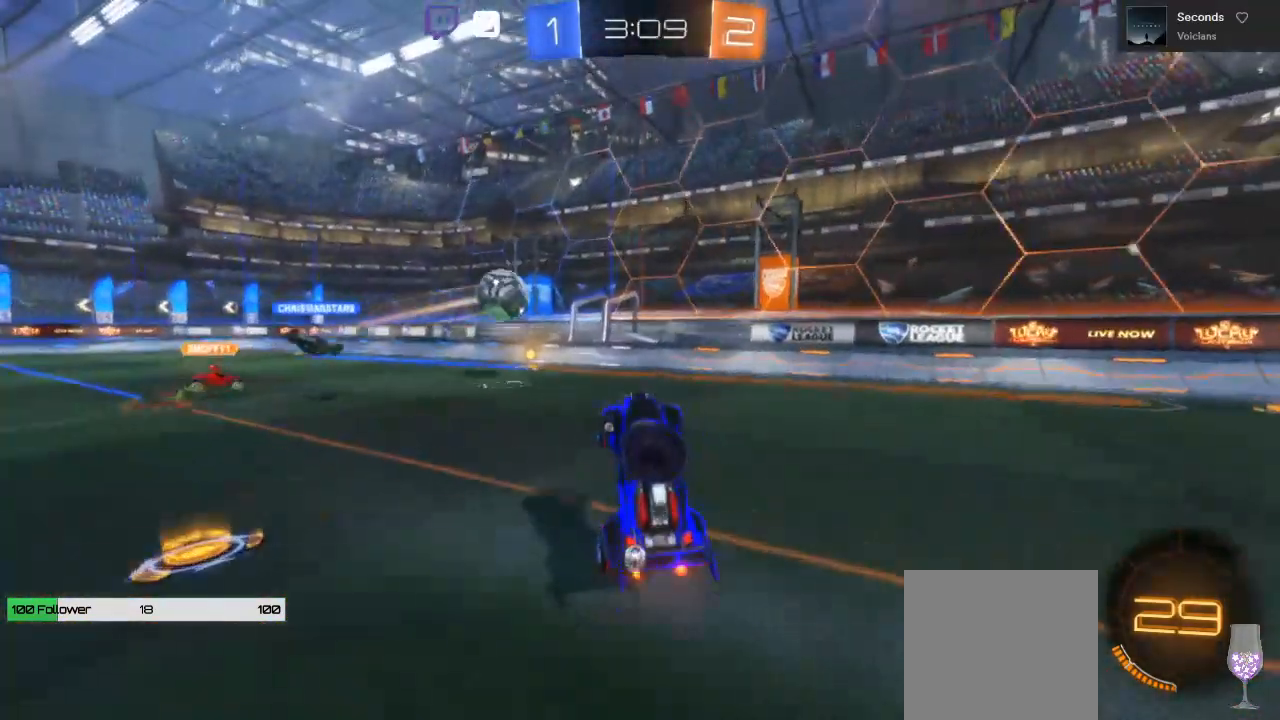
{"buttons": ["R2"], "left_stick": "left", "right_stick": "center", "events": [[217, "left_stick", "left"], [367, "left_stick", "center"], [483, "left_stick", "left"]]}
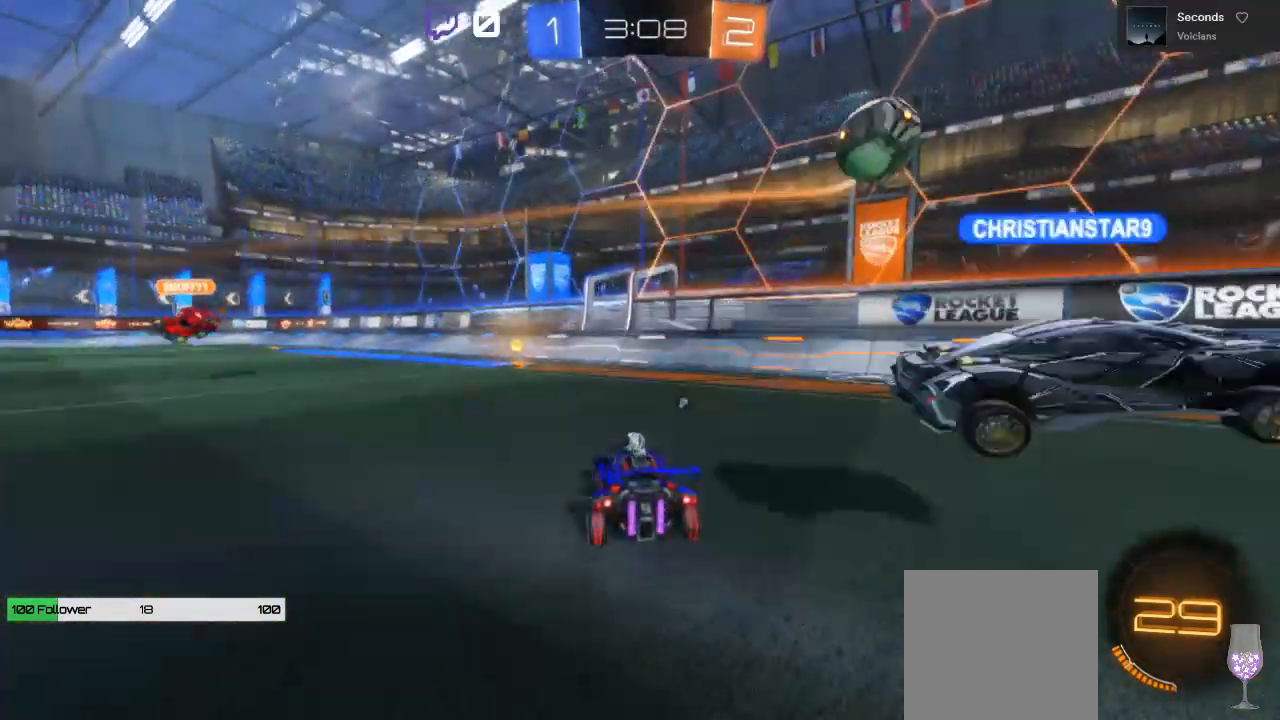
{"buttons": ["R2"], "left_stick": "left", "right_stick": "center", "events": [[100, "left_stick", "center"], [417, "left_stick", "left"]]}